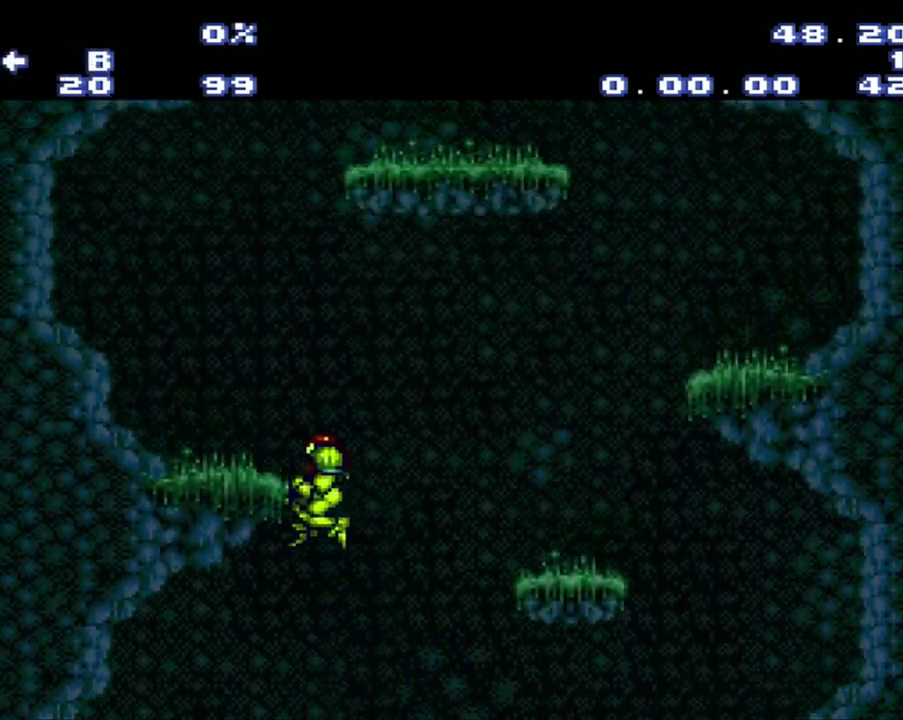
Gameplay with a controller (Nintendo layout); each line is a JSON object with the inputs held at the frame after it. "events" lists button and stick changes between this image and that frame as [ms after this image, input, new state], when the widget could be followed in between. Not read: L3 R3.
{"buttons": ["DPAD_LEFT"], "events": [[317, "B", "up"]]}
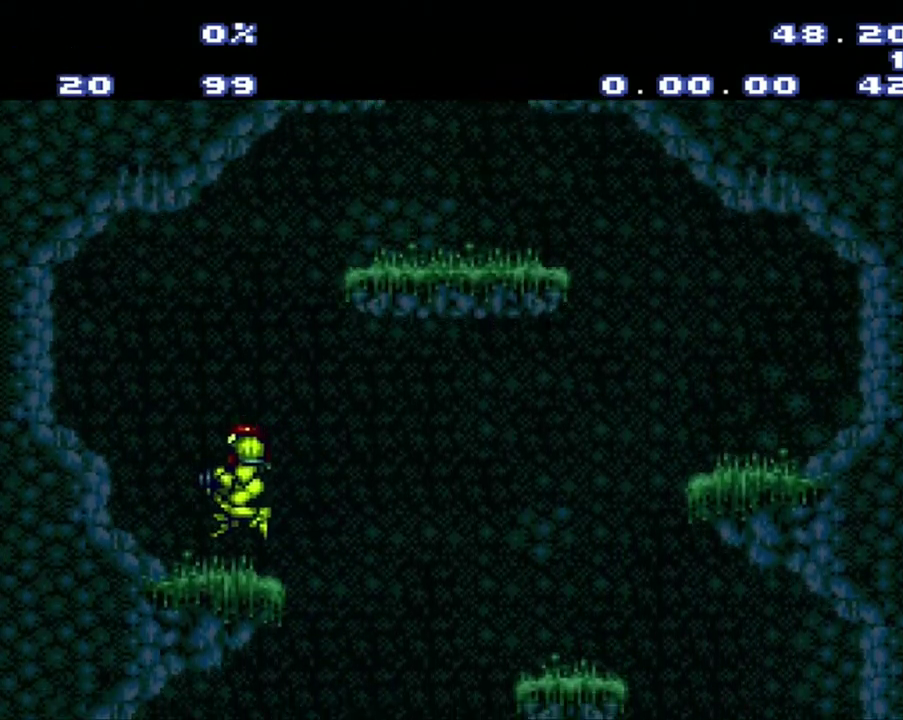
{"buttons": ["B", "DPAD_RIGHT"], "events": [[50, "DPAD_LEFT", "up"], [150, "B", "down"], [317, "DPAD_RIGHT", "down"]]}
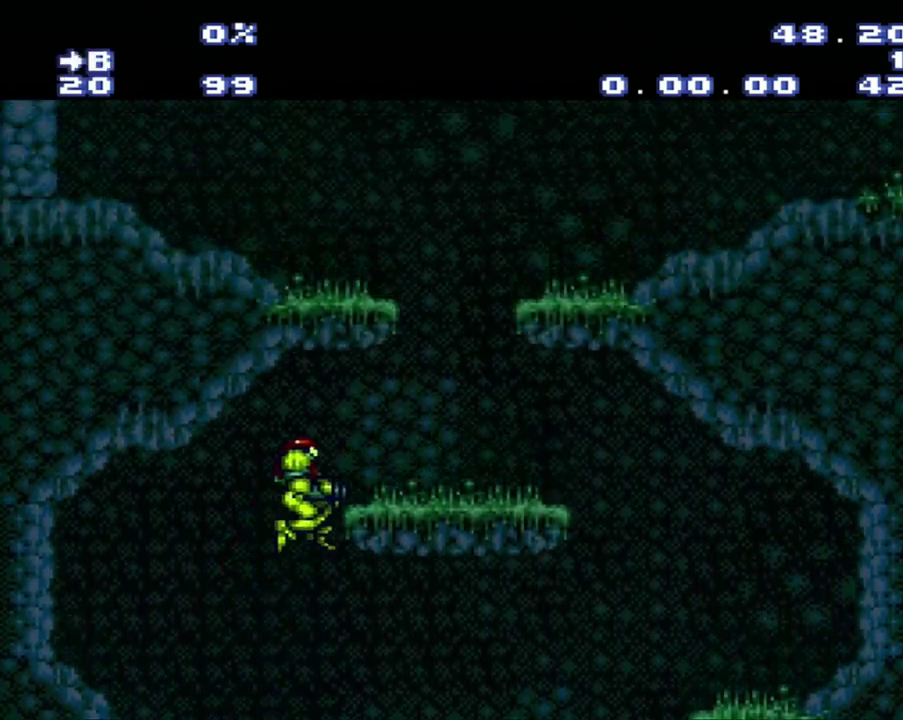
{"buttons": ["DPAD_LEFT"], "events": [[350, "B", "up"], [350, "DPAD_RIGHT", "up"], [400, "DPAD_LEFT", "down"]]}
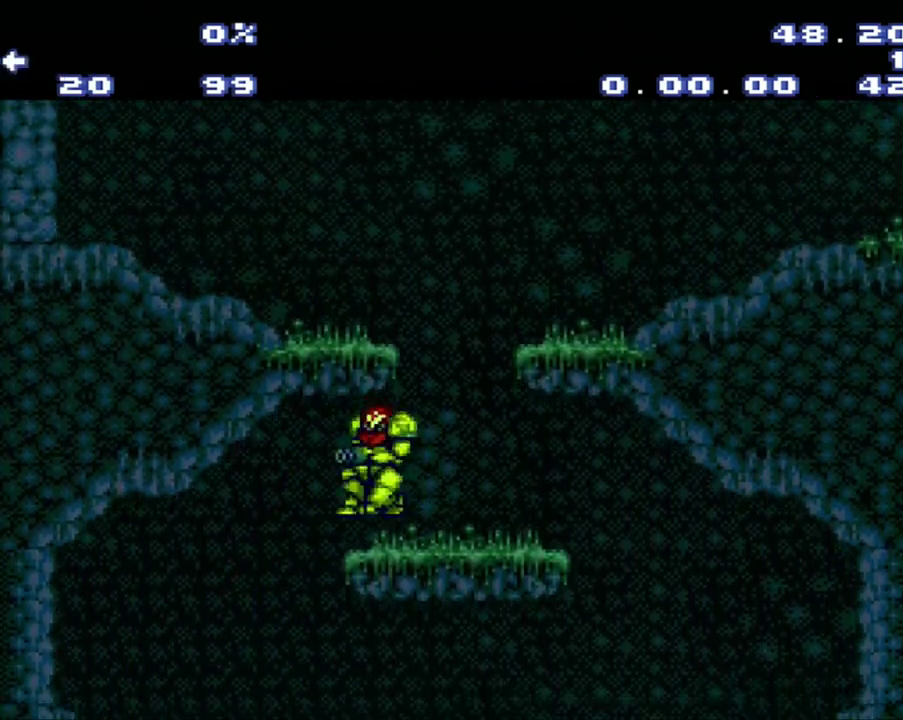
{"buttons": [], "events": [[133, "DPAD_LEFT", "up"], [217, "DPAD_LEFT", "down"], [400, "DPAD_LEFT", "up"]]}
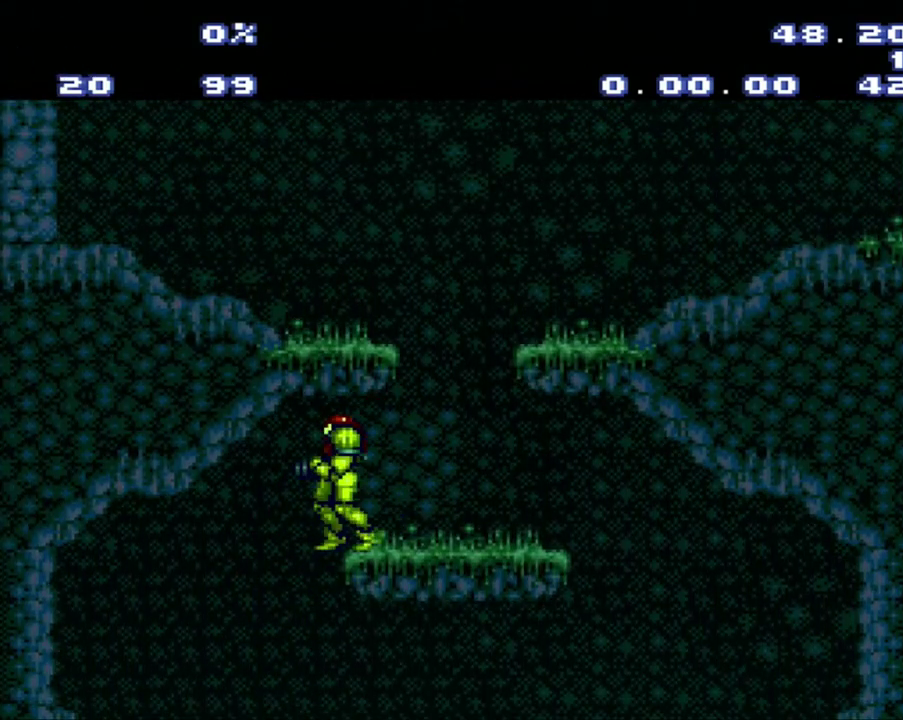
{"buttons": ["DPAD_RIGHT"], "events": [[250, "DPAD_RIGHT", "down"]]}
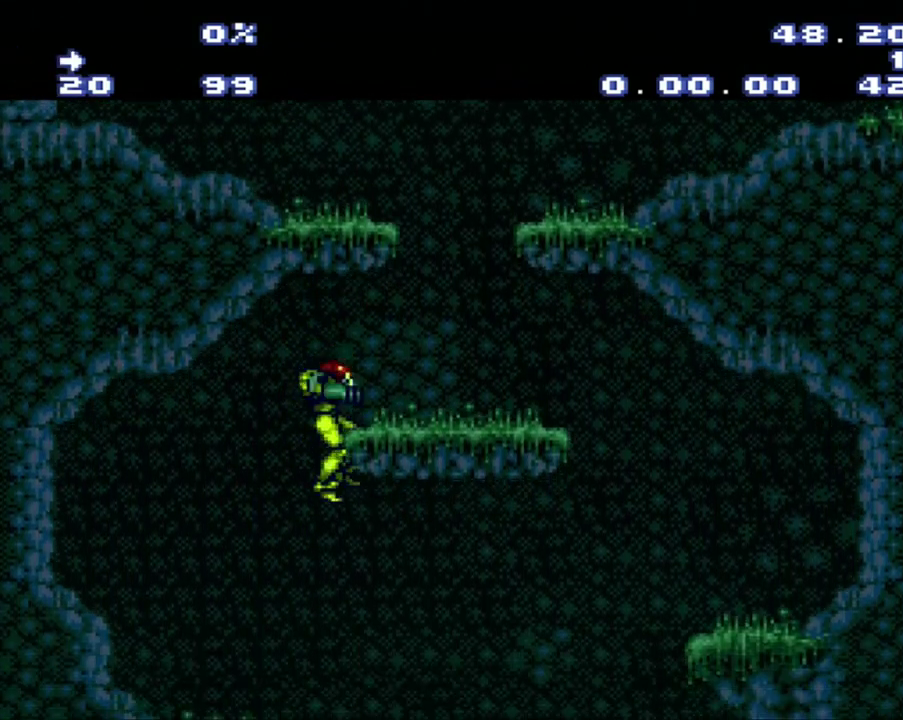
{"buttons": ["DPAD_RIGHT"], "events": []}
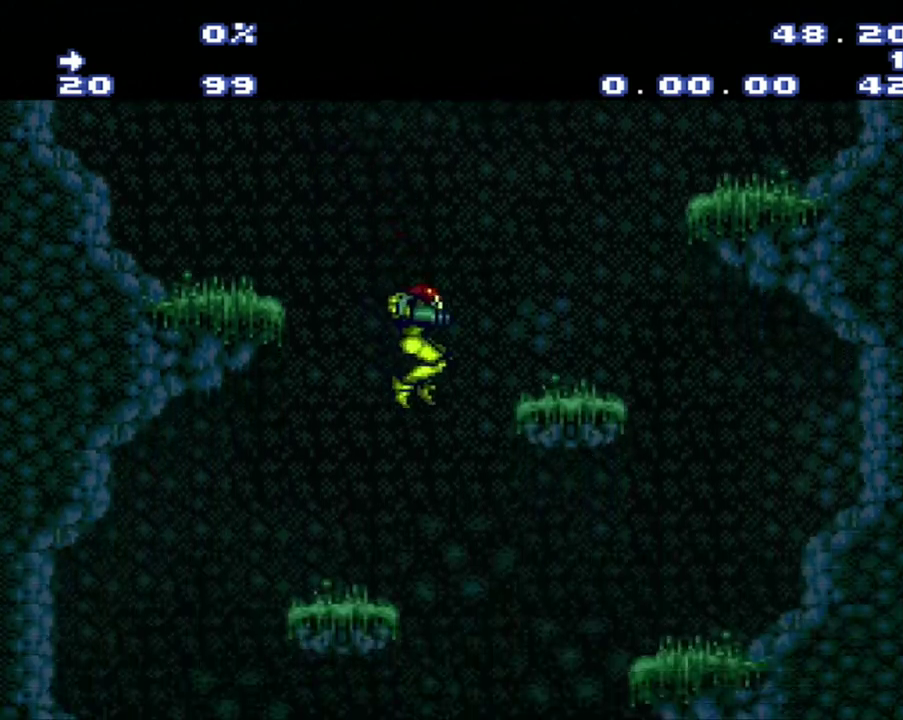
{"buttons": ["DPAD_RIGHT"], "events": []}
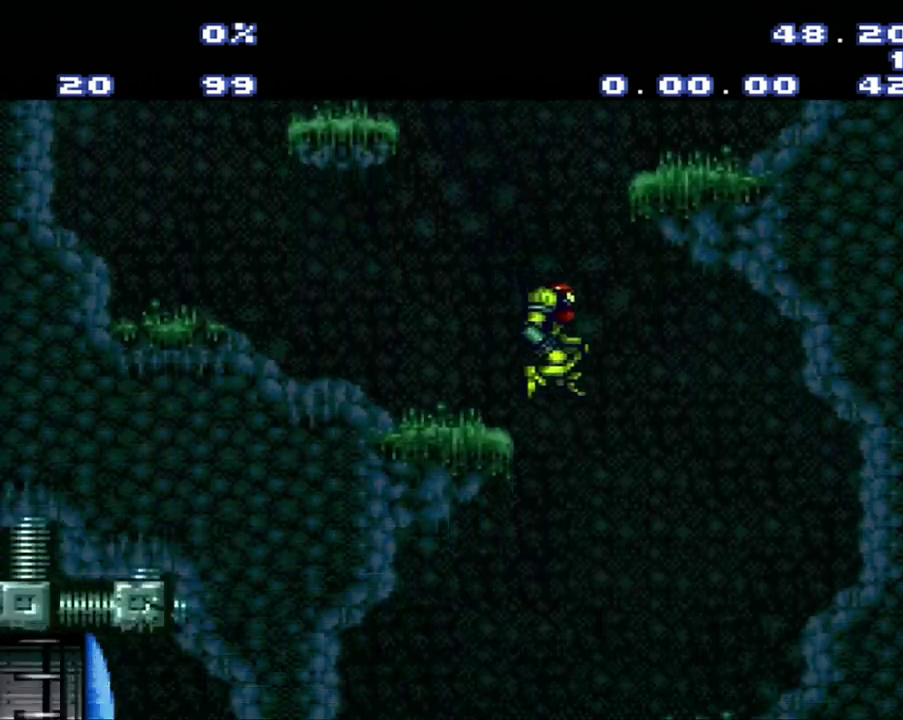
{"buttons": [], "events": [[17, "DPAD_RIGHT", "up"], [300, "DPAD_LEFT", "down"], [400, "DPAD_LEFT", "up"]]}
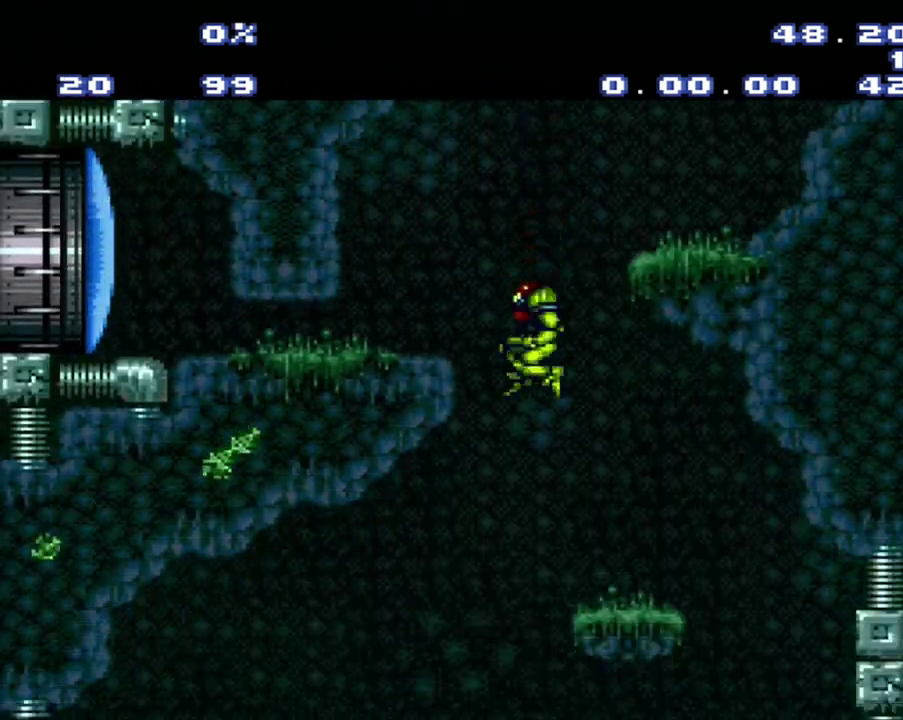
{"buttons": ["DPAD_RIGHT"], "events": [[333, "DPAD_RIGHT", "down"]]}
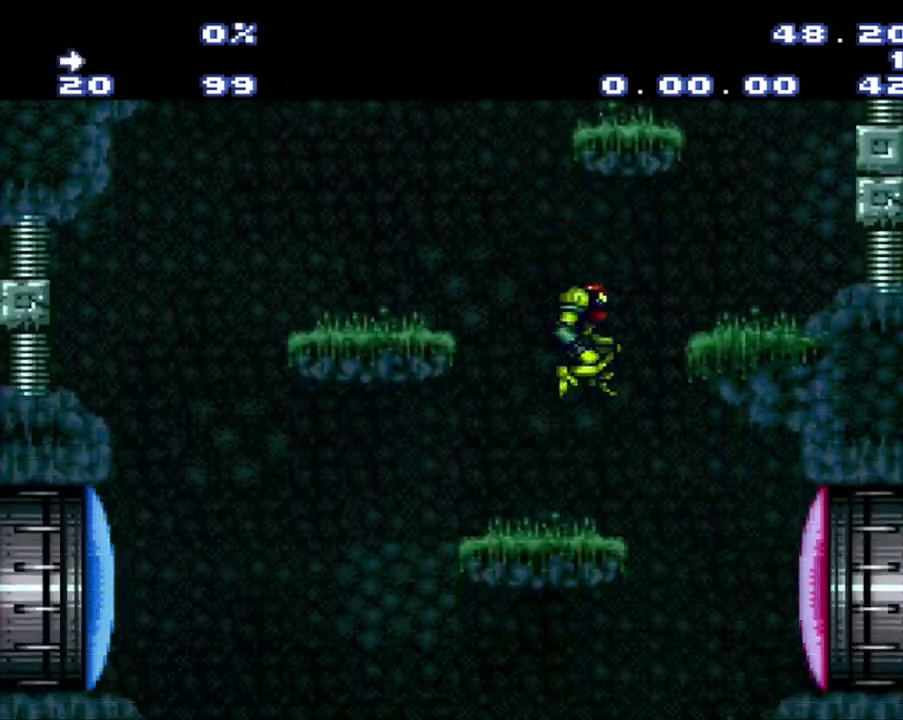
{"buttons": [], "events": [[100, "DPAD_RIGHT", "up"]]}